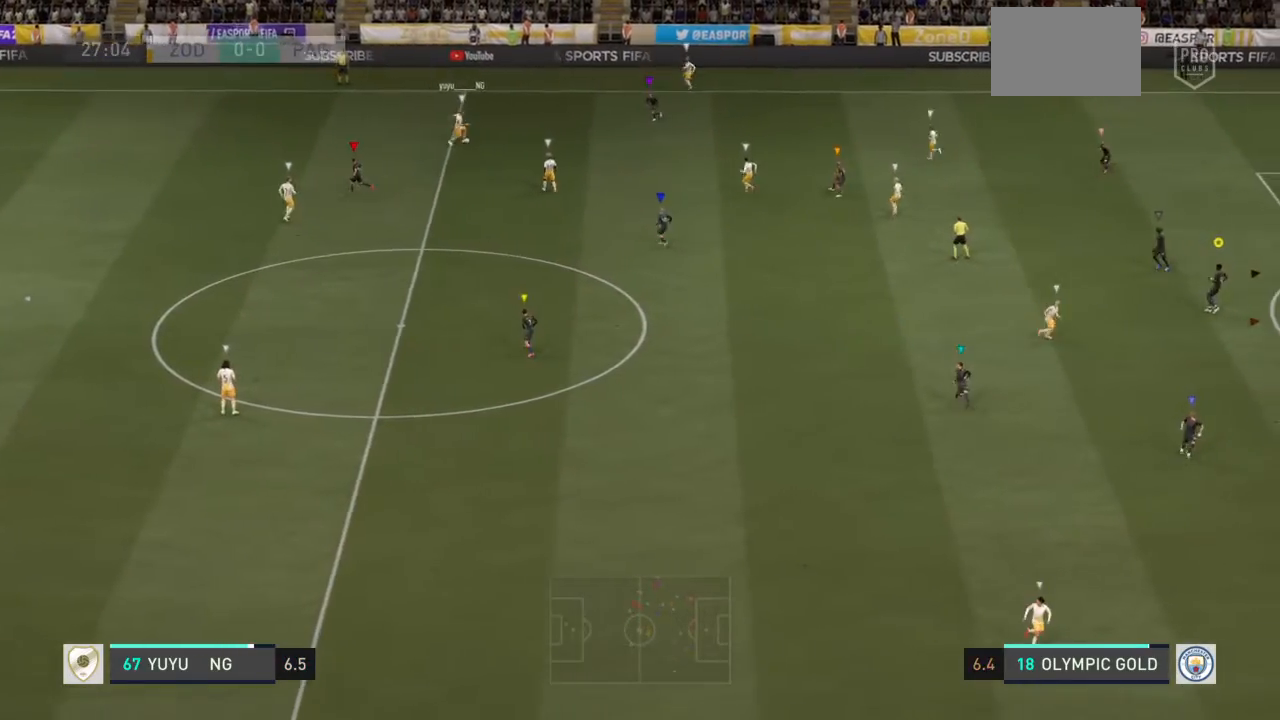
Gameplay with a controller (PlayStation layout); each line is a JSON object with the inputs held at the frame after it. "events" lists button and stick changes between this image and that frame as [ms after this image, input, new state], when the widget could be followed in between. Not read: L2 L3 R3.
{"buttons": [], "left_stick": "down-right", "right_stick": "center", "events": [[67, "left_stick", "right"], [468, "left_stick", "down-right"]]}
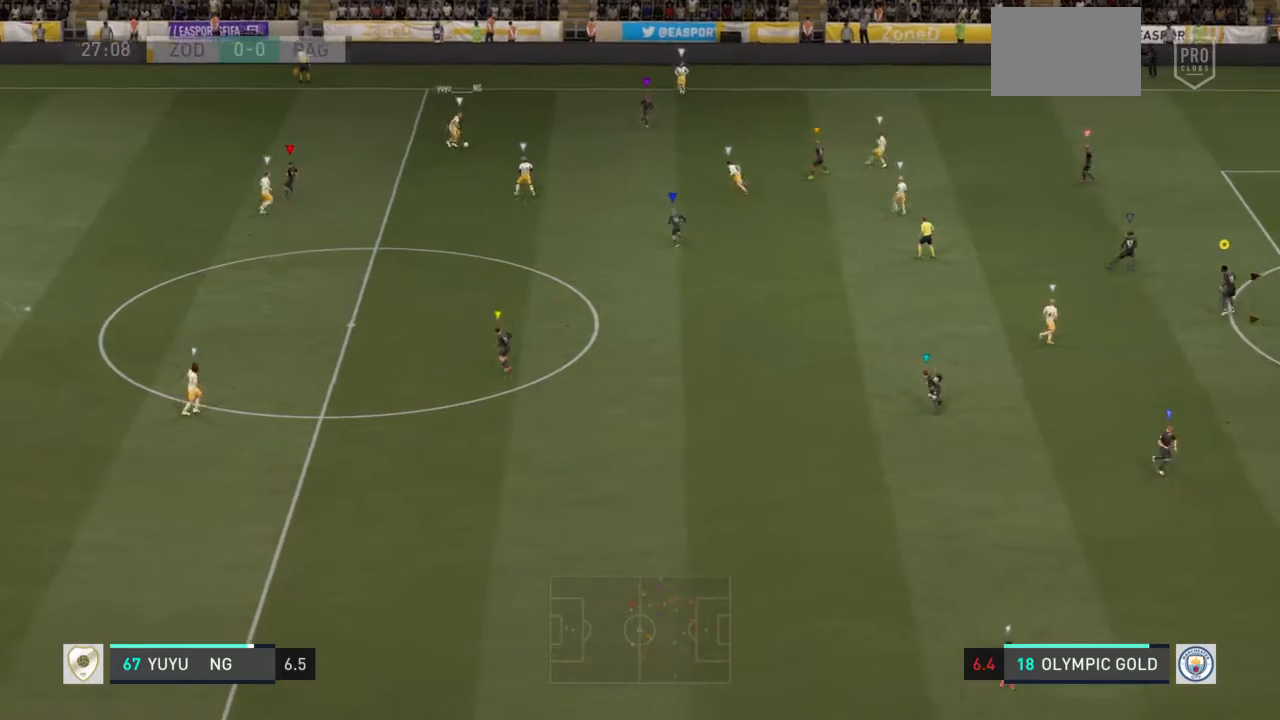
{"buttons": [], "left_stick": "down", "right_stick": "center", "events": [[133, "left_stick", "down"]]}
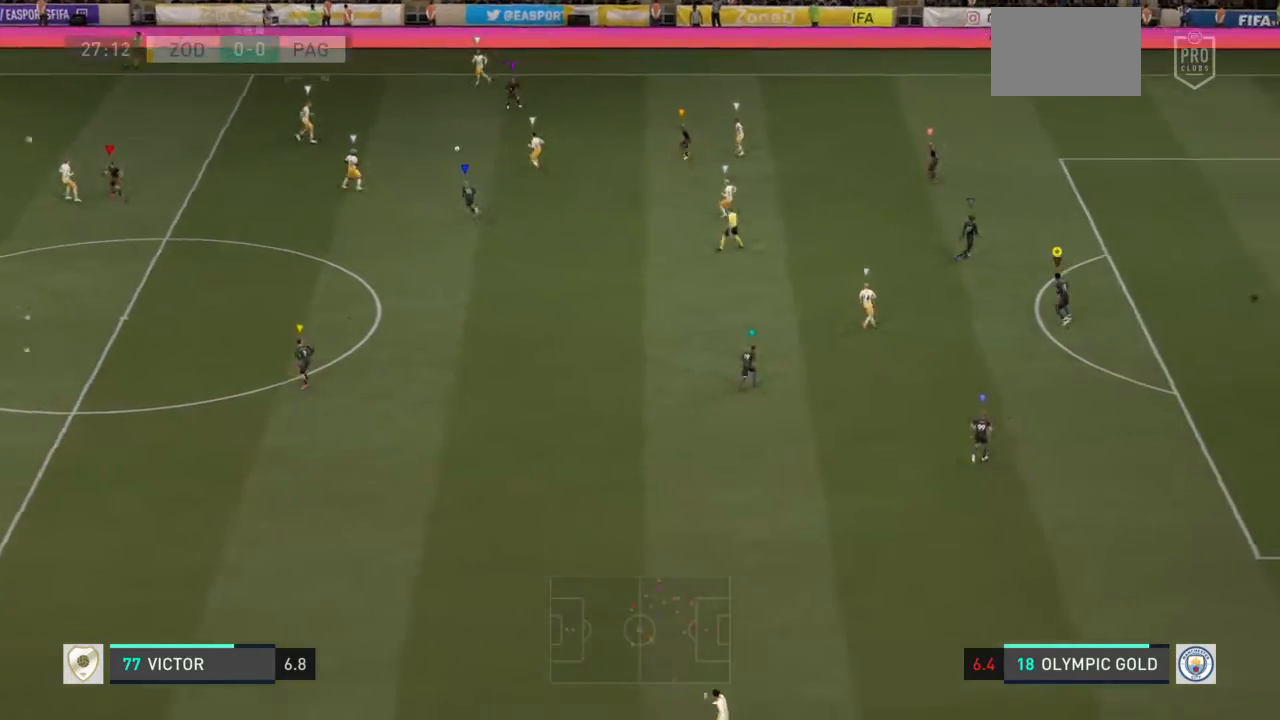
{"buttons": [], "left_stick": "down-right", "right_stick": "center"}
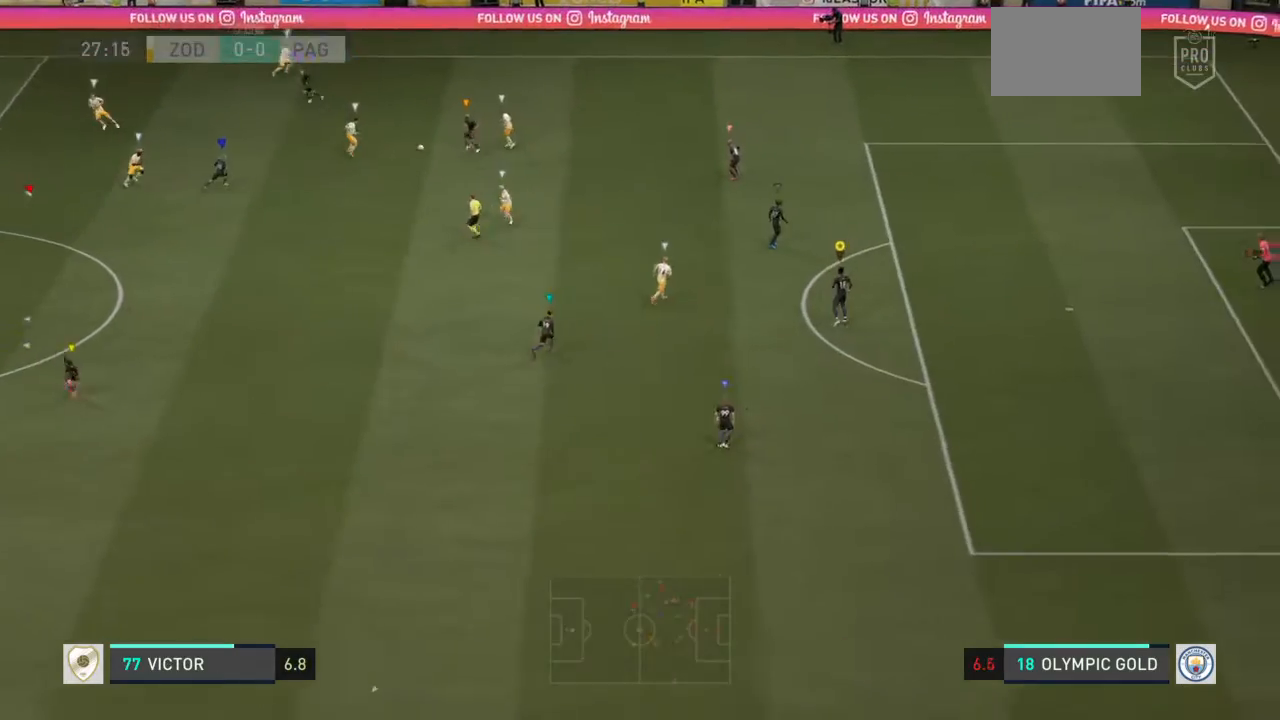
{"buttons": [], "left_stick": "up", "right_stick": "center", "events": [[200, "left_stick", "up-right"], [500, "left_stick", "up"]]}
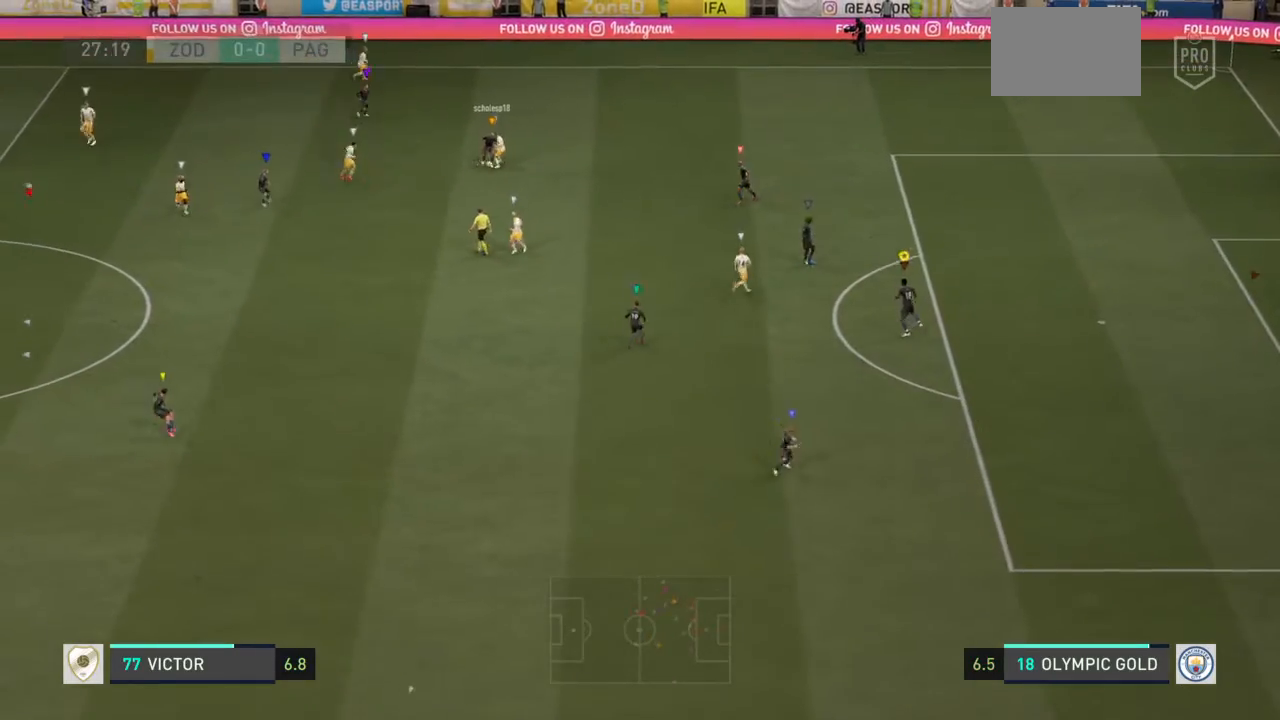
{"buttons": [], "left_stick": "down-left", "right_stick": "center", "events": [[34, "left_stick", "up-left"], [101, "left_stick", "left"], [234, "left_stick", "down-left"]]}
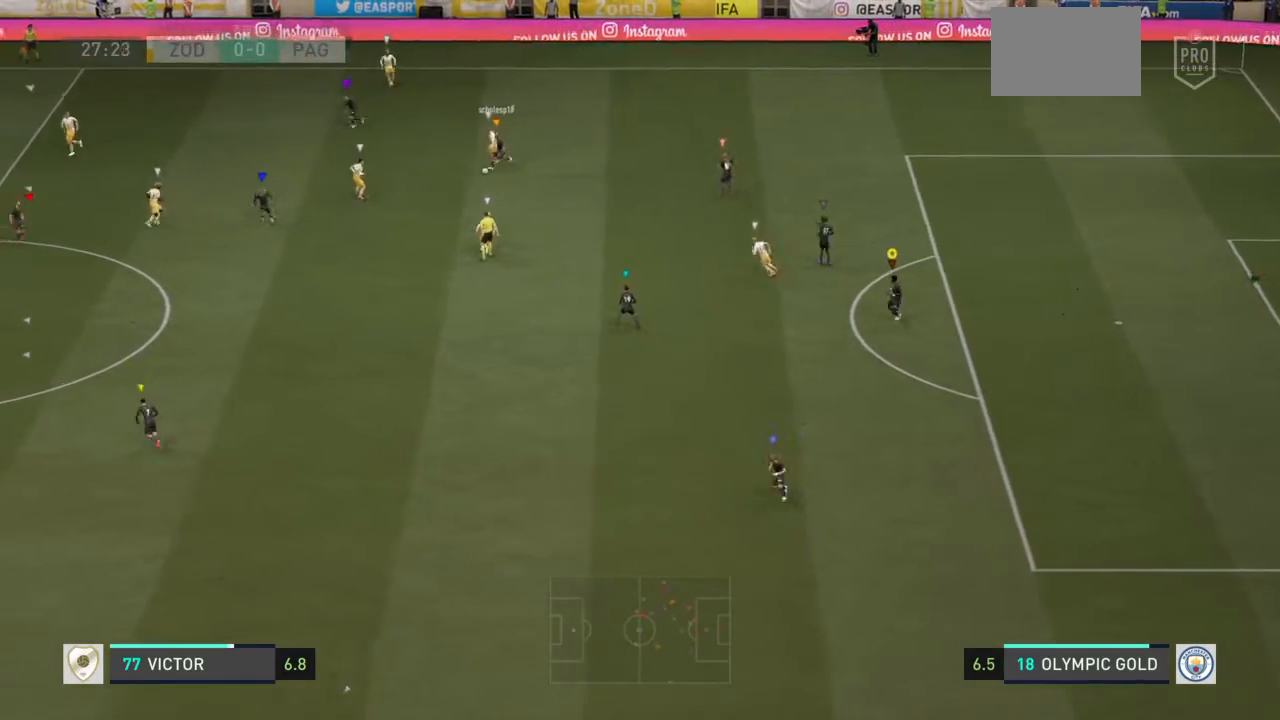
{"buttons": [], "left_stick": "down-left", "right_stick": "center", "events": []}
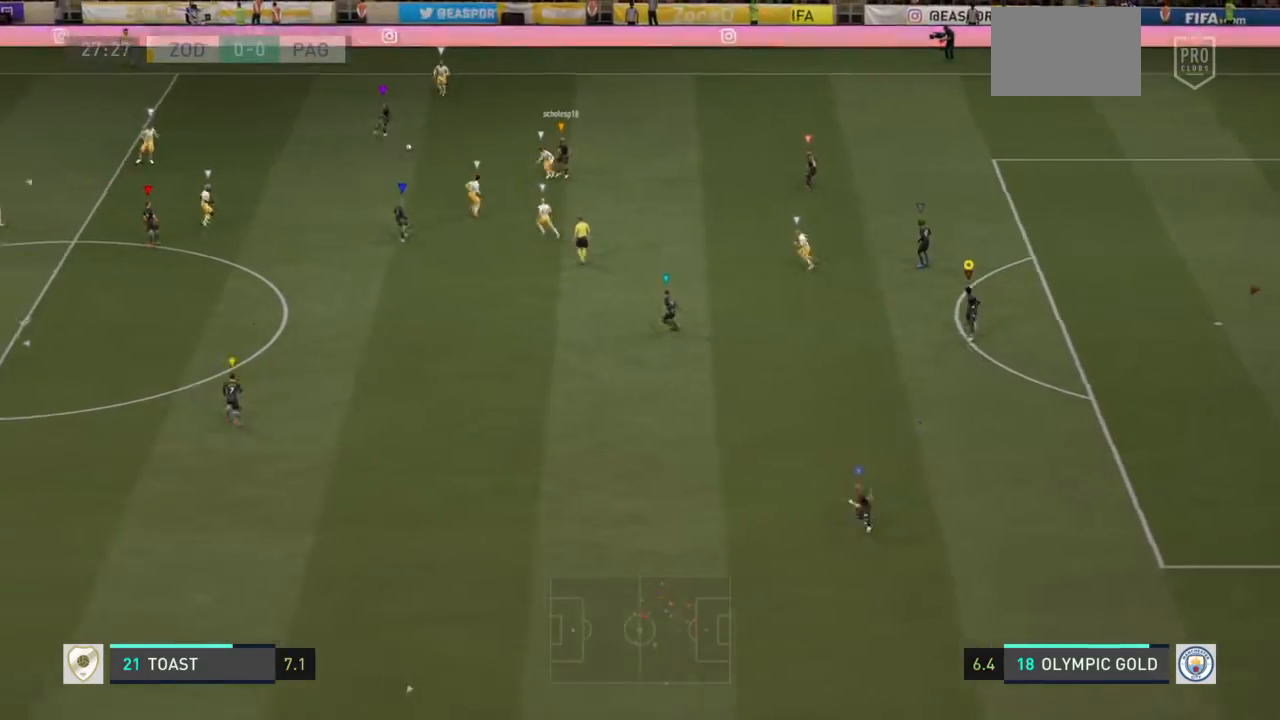
{"buttons": [], "left_stick": "left", "right_stick": "center", "events": [[67, "left_stick", "left"]]}
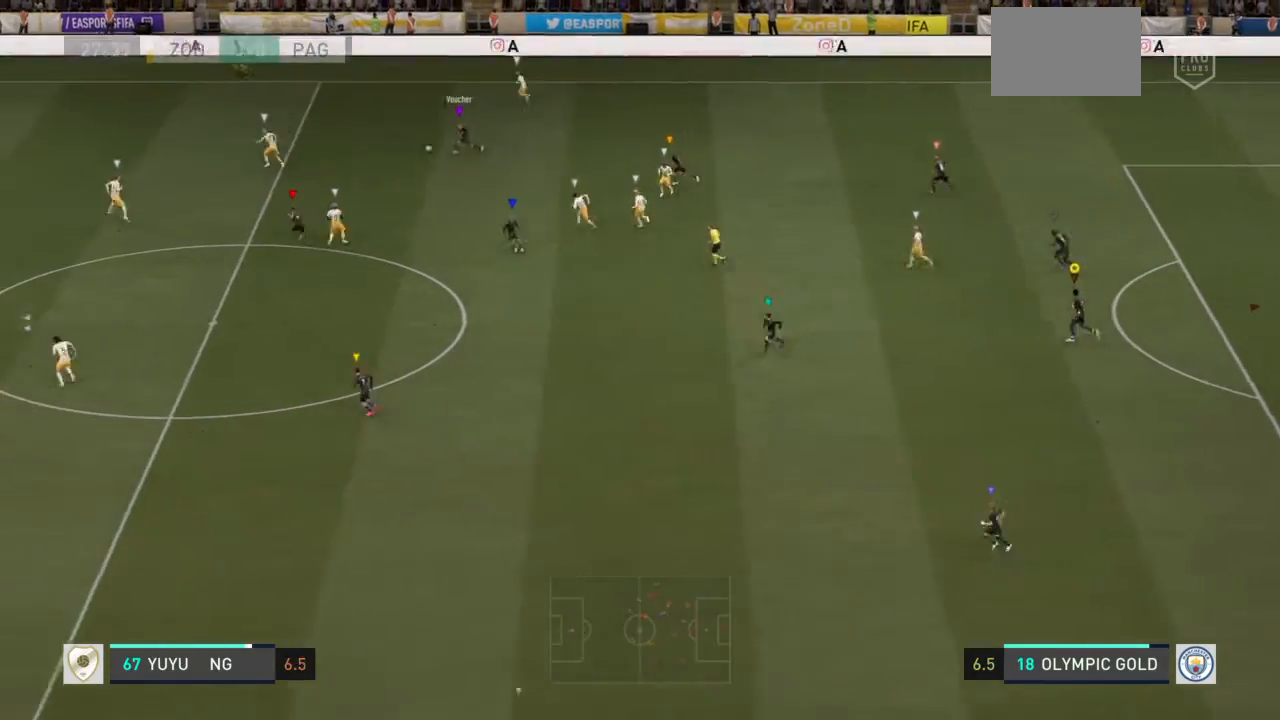
{"buttons": [], "left_stick": "left", "right_stick": "center", "events": []}
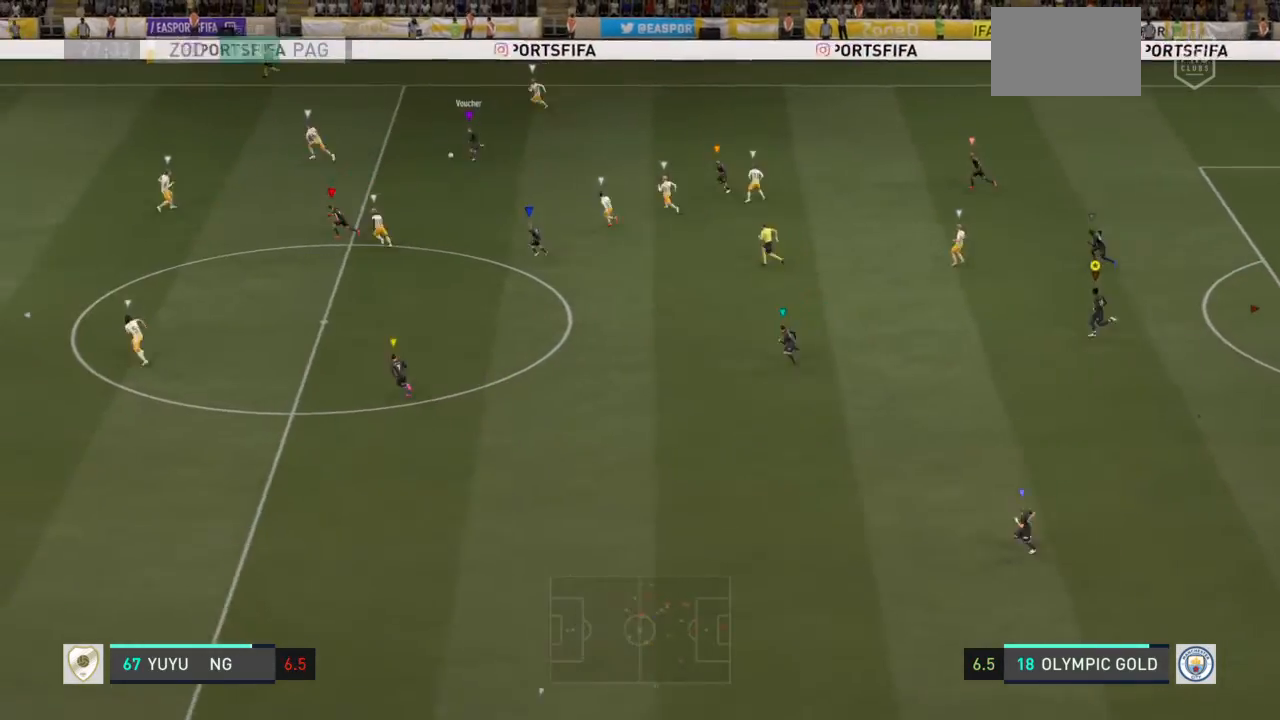
{"buttons": [], "left_stick": "left", "right_stick": "center", "events": []}
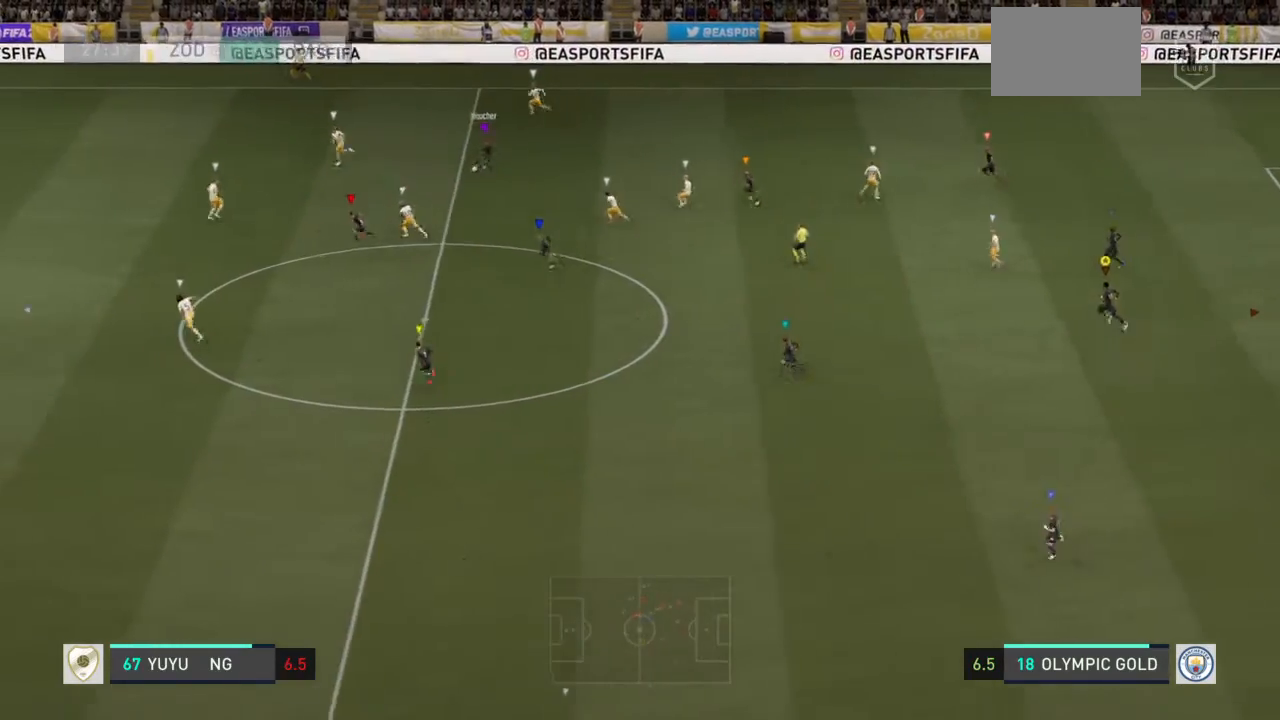
{"buttons": [], "left_stick": "left", "right_stick": "center", "events": []}
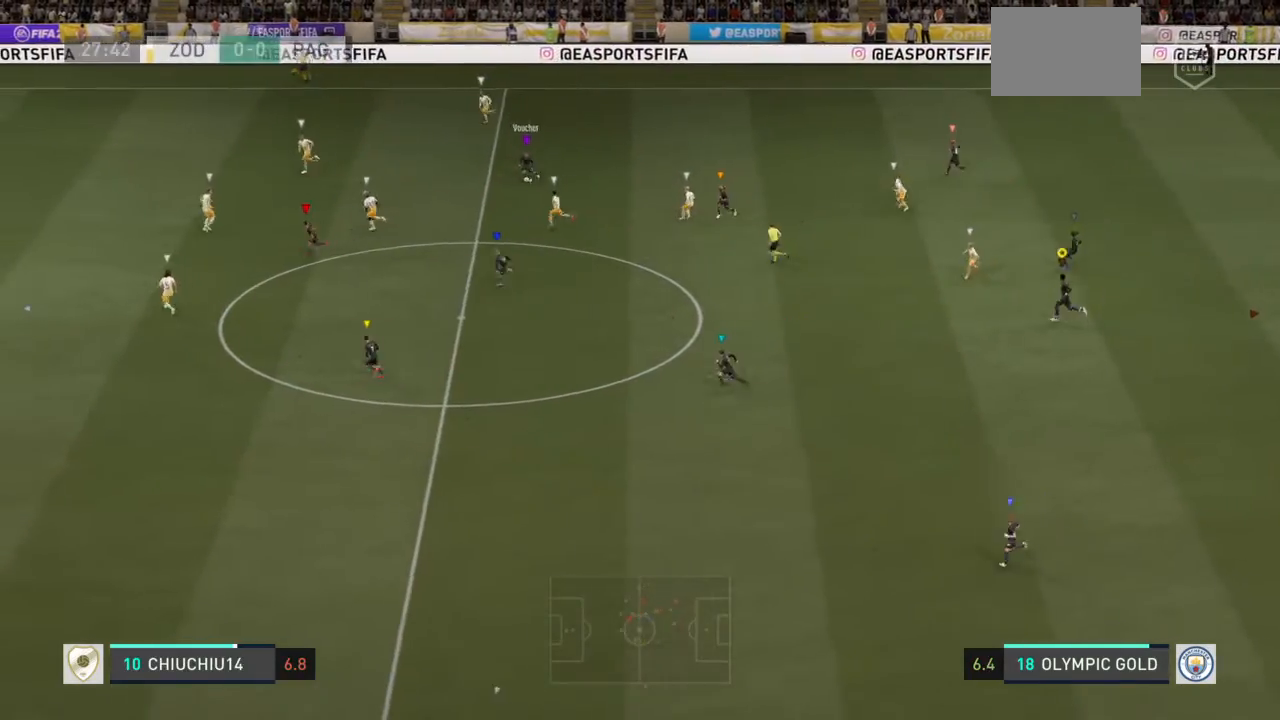
{"buttons": [], "left_stick": "left", "right_stick": "center", "events": []}
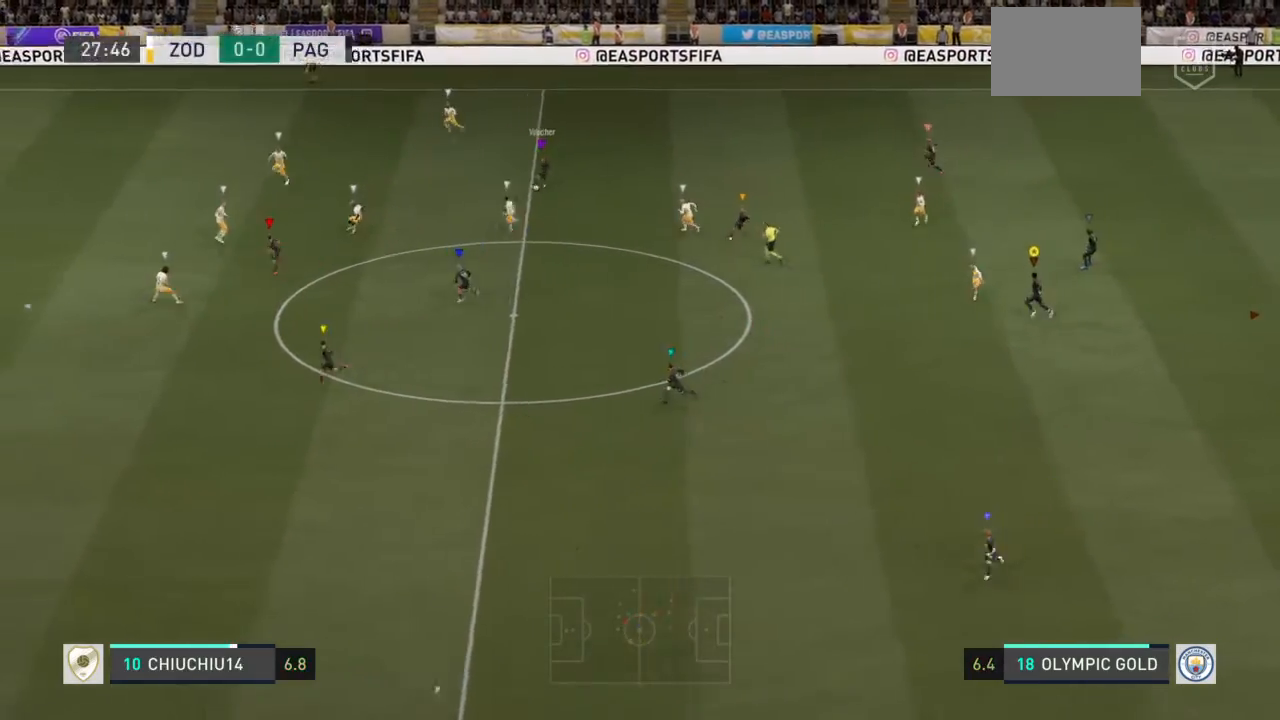
{"buttons": [], "left_stick": "left", "right_stick": "center", "events": []}
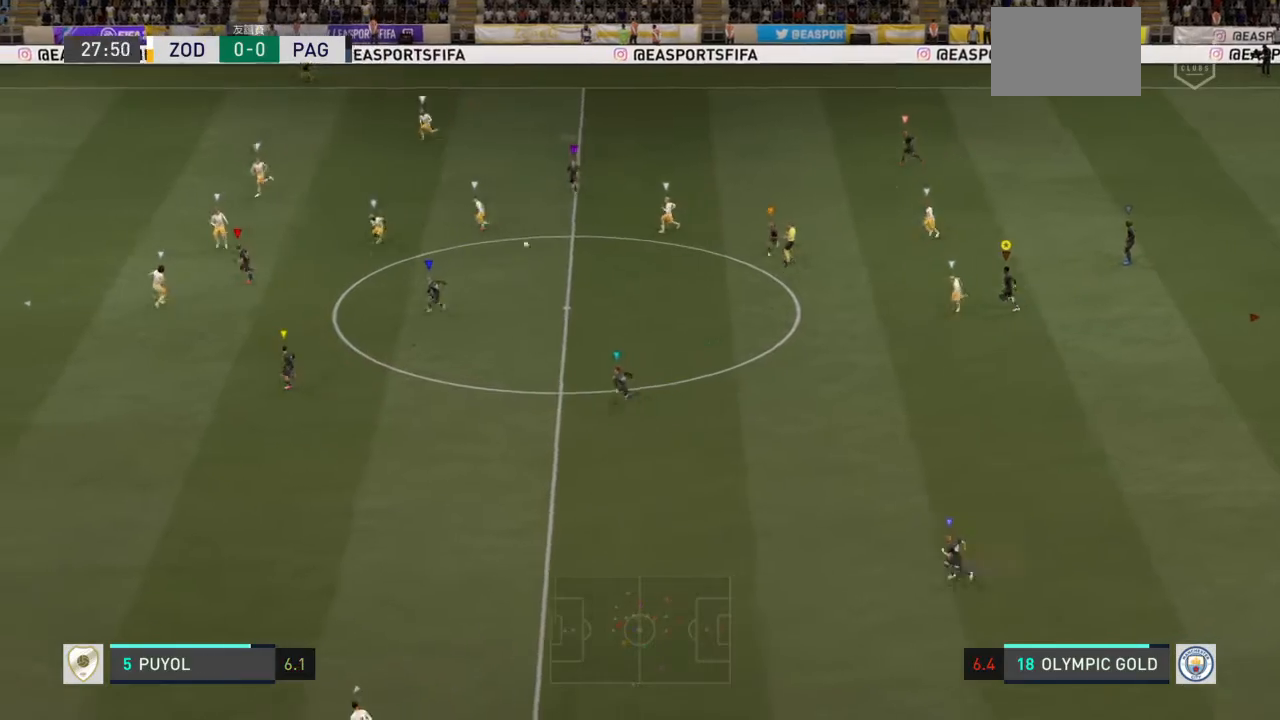
{"buttons": [], "left_stick": "left", "right_stick": "center", "events": []}
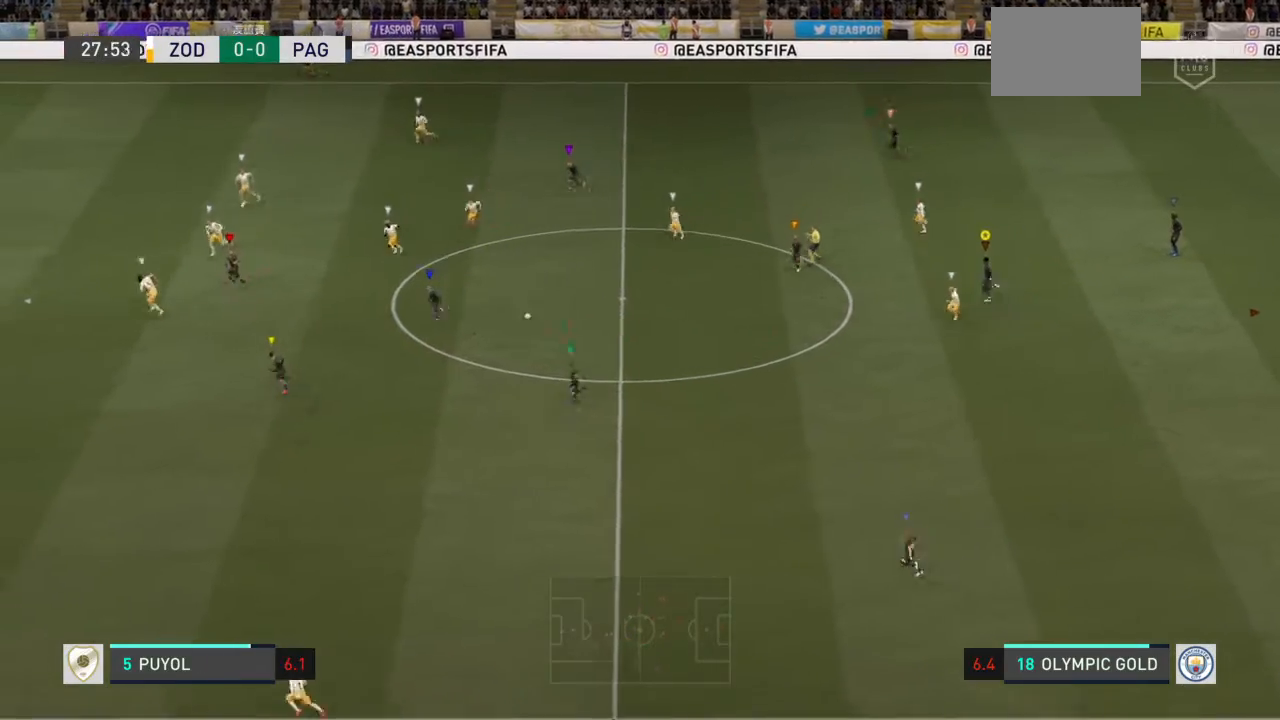
{"buttons": [], "left_stick": "left", "right_stick": "center", "events": []}
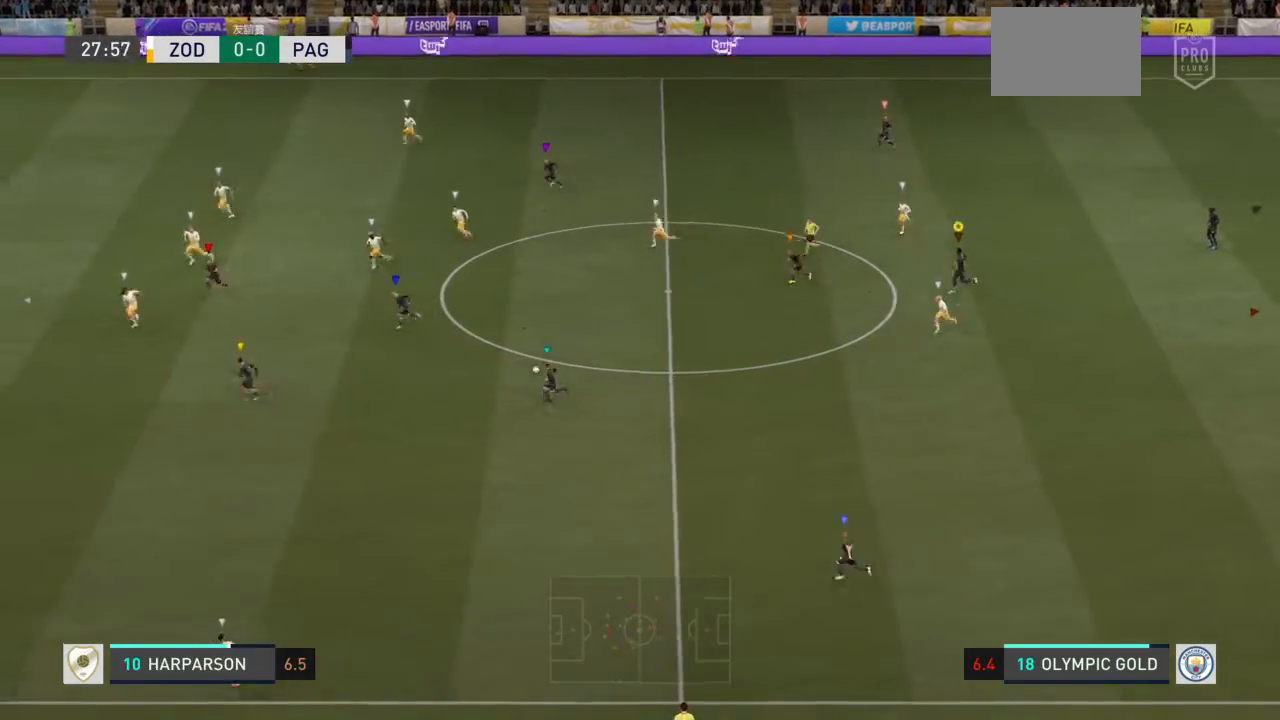
{"buttons": [], "left_stick": "left", "right_stick": "center", "events": []}
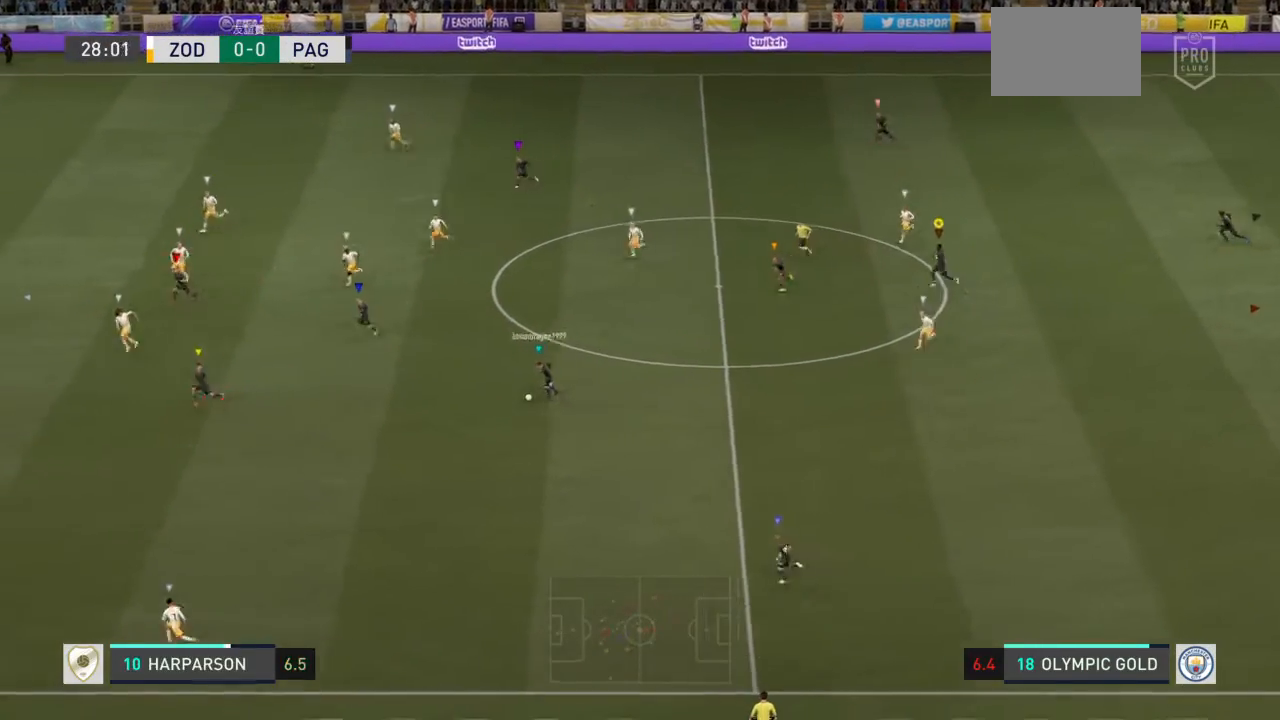
{"buttons": [], "left_stick": "left", "right_stick": "center", "events": []}
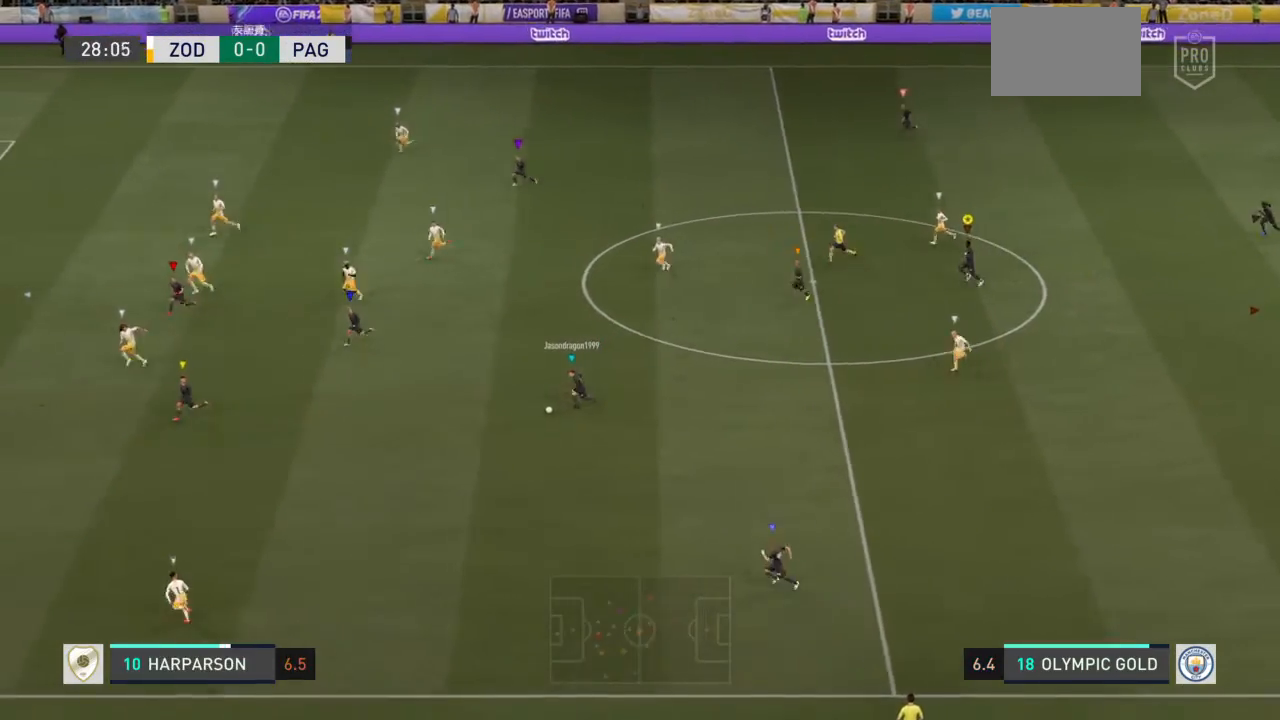
{"buttons": [], "left_stick": "left", "right_stick": "center", "events": []}
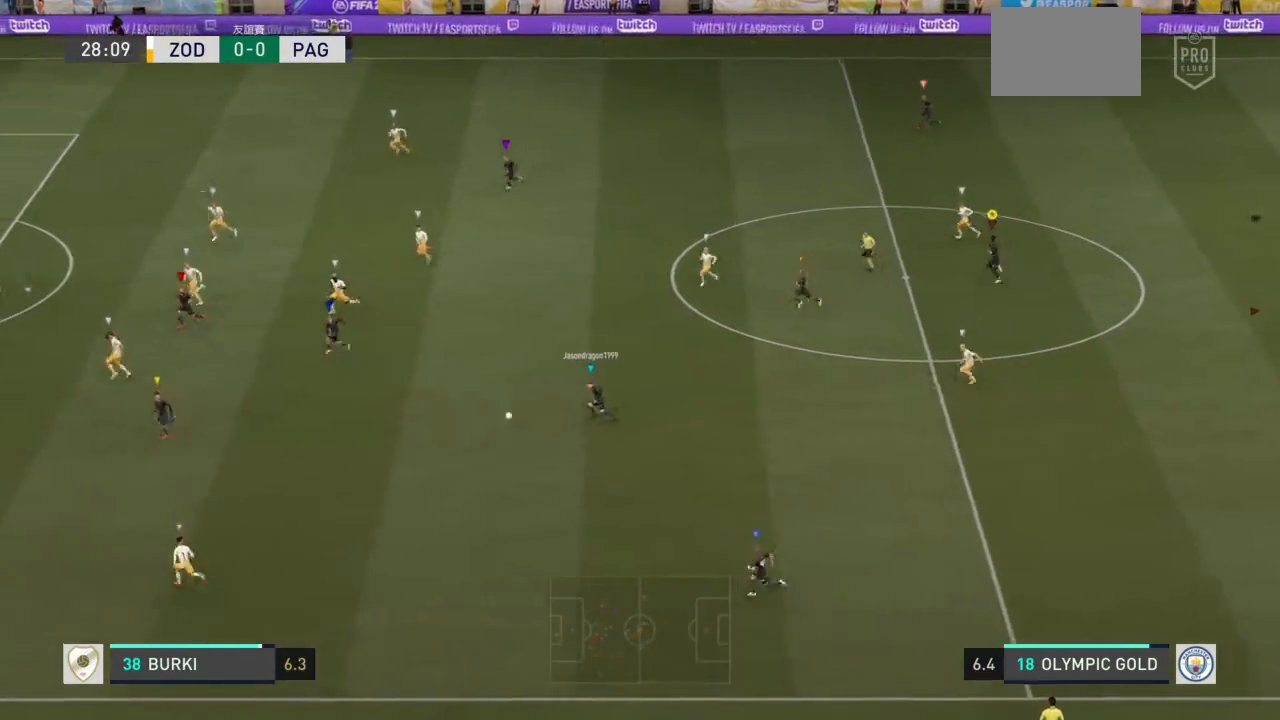
{"buttons": [], "left_stick": "left", "right_stick": "center", "events": []}
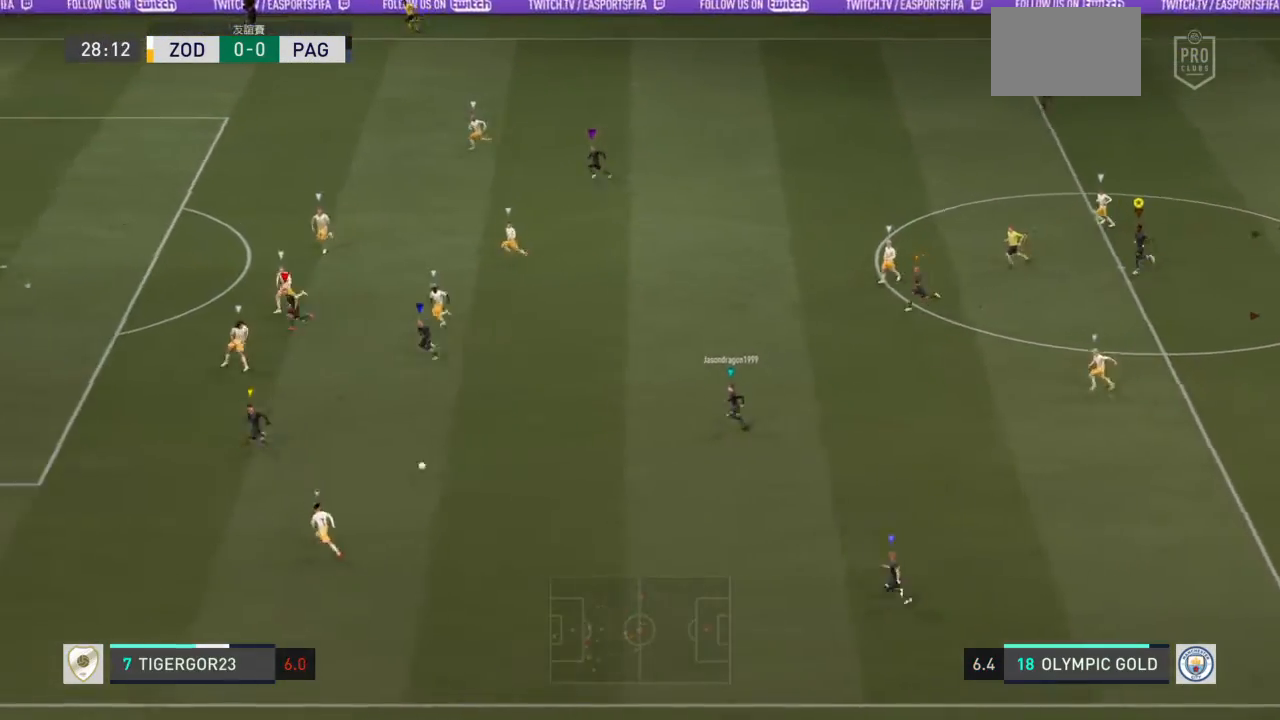
{"buttons": ["L1"], "left_stick": "center", "right_stick": "center", "events": [[67, "left_stick", "center"], [134, "L1", "down"]]}
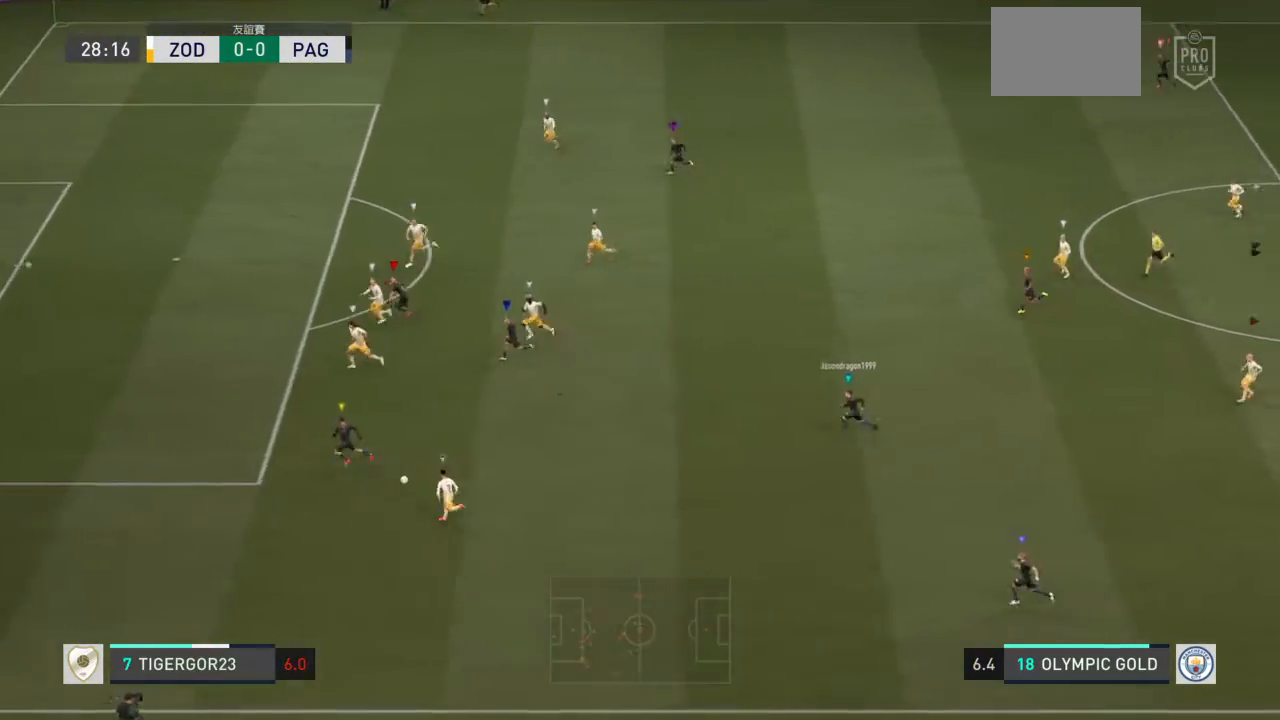
{"buttons": ["L1"], "left_stick": "center", "right_stick": "center", "events": []}
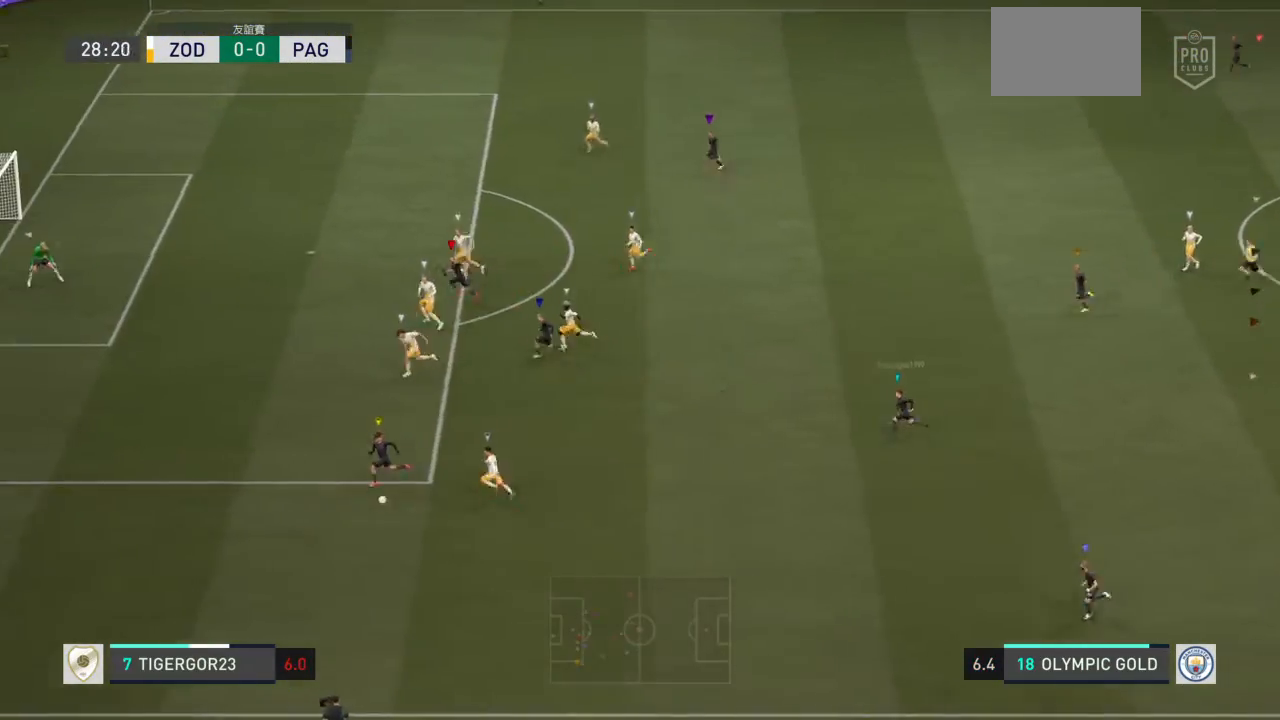
{"buttons": ["L1"], "left_stick": "center", "right_stick": "center", "events": []}
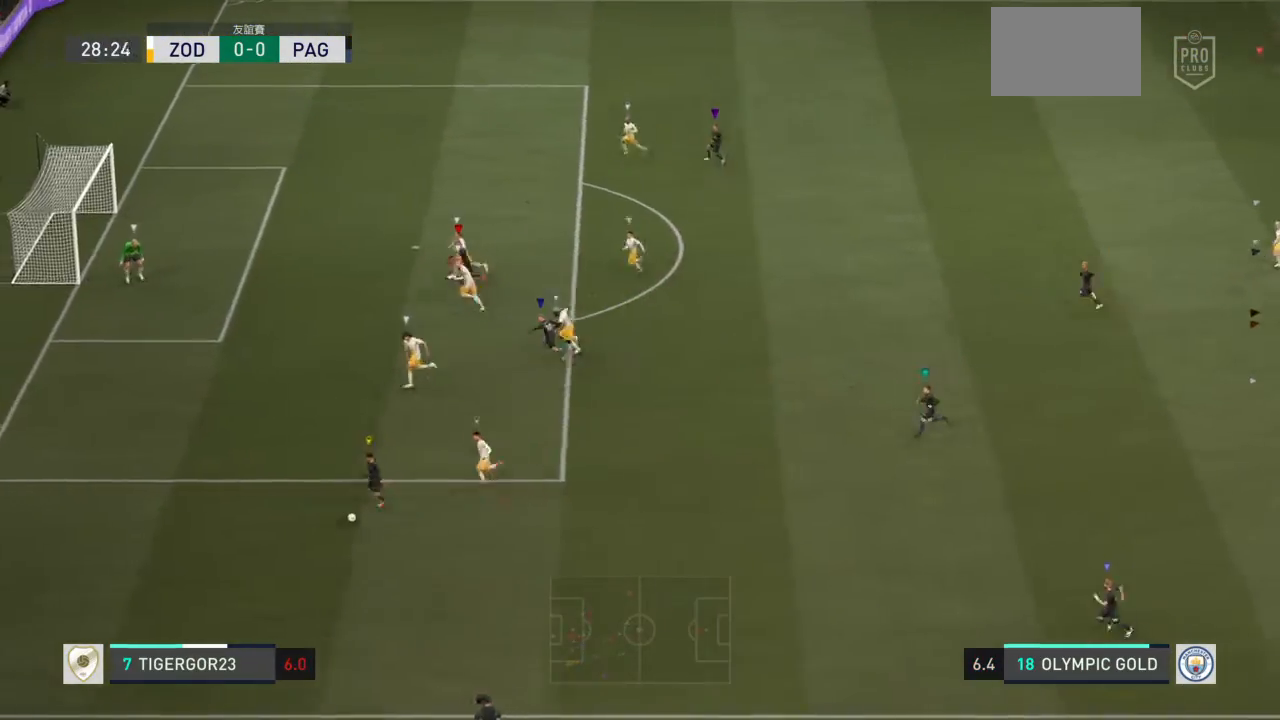
{"buttons": ["L1"], "left_stick": "center", "right_stick": "center", "events": []}
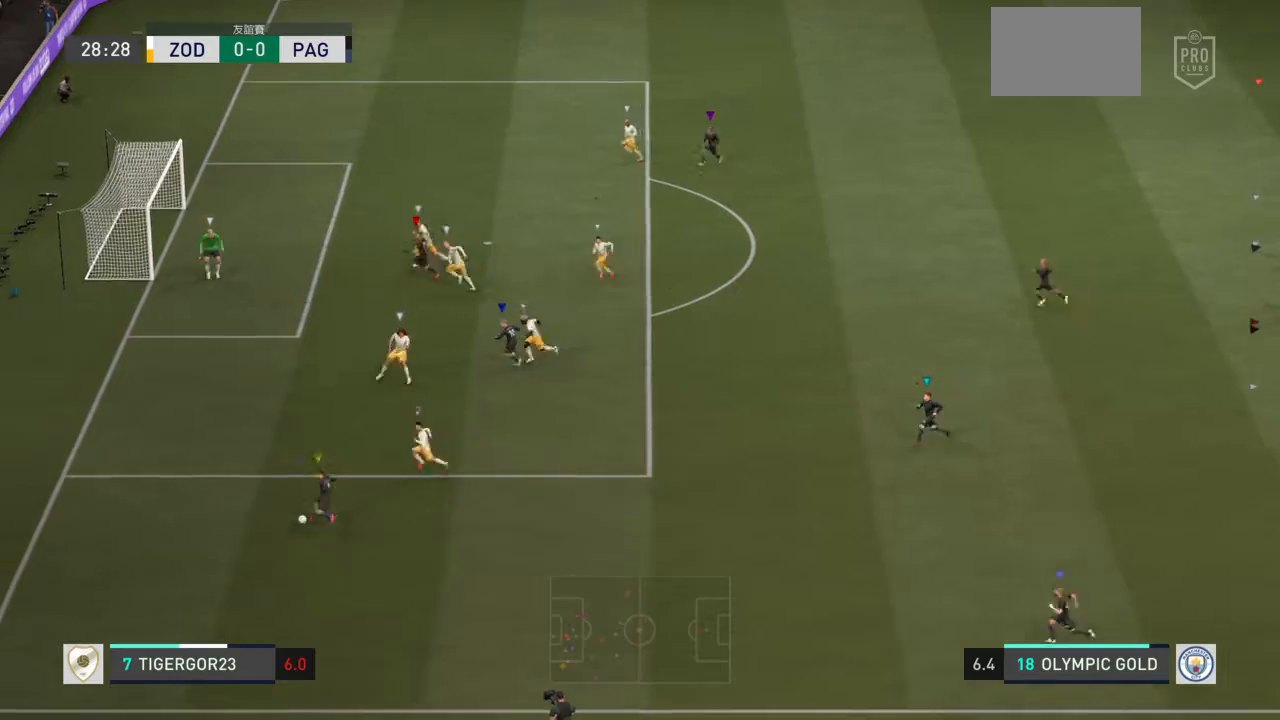
{"buttons": ["L1"], "left_stick": "center", "right_stick": "center", "events": []}
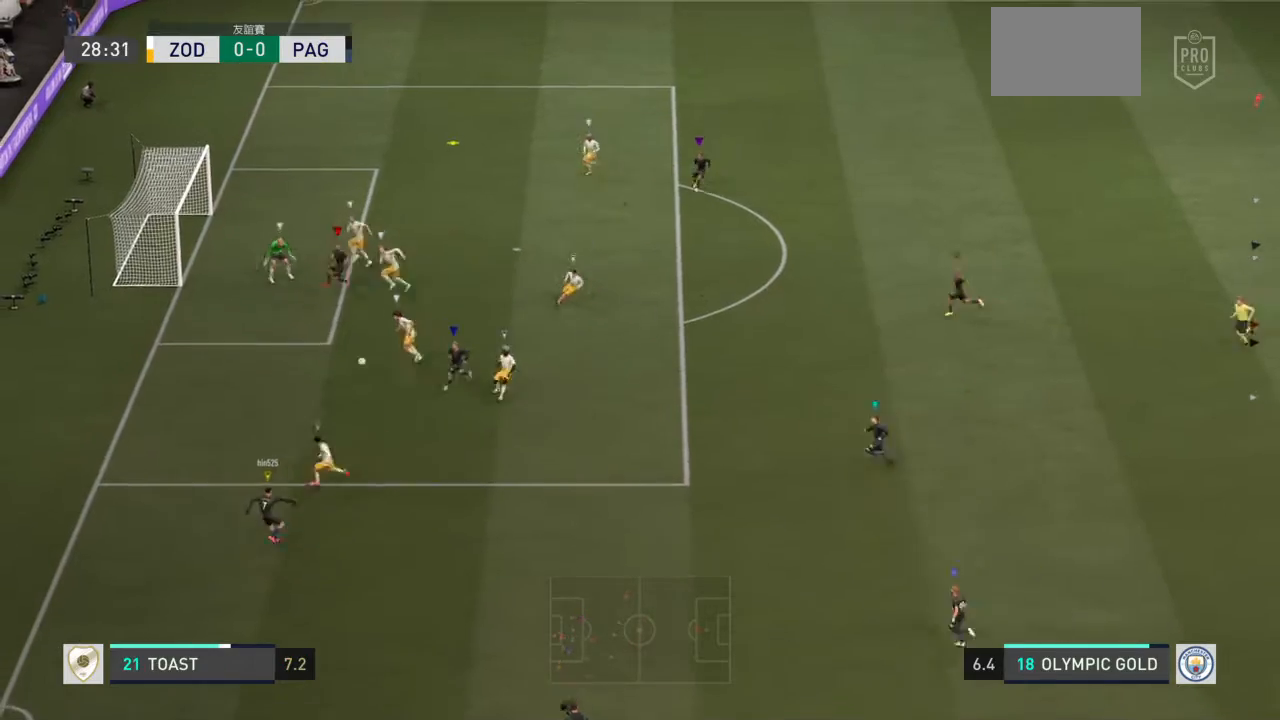
{"buttons": ["L1"], "left_stick": "center", "right_stick": "center", "events": []}
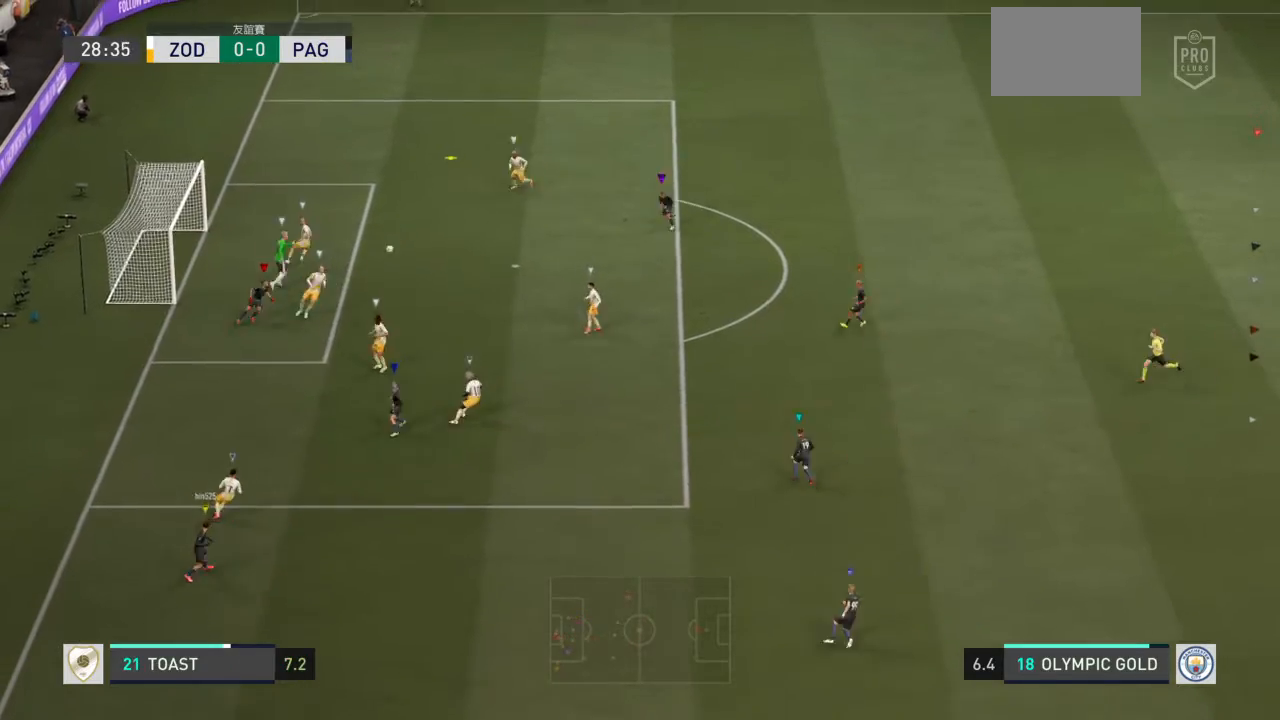
{"buttons": [], "left_stick": "up-right", "right_stick": "center", "events": [[301, "L1", "up"], [301, "left_stick", "up-right"]]}
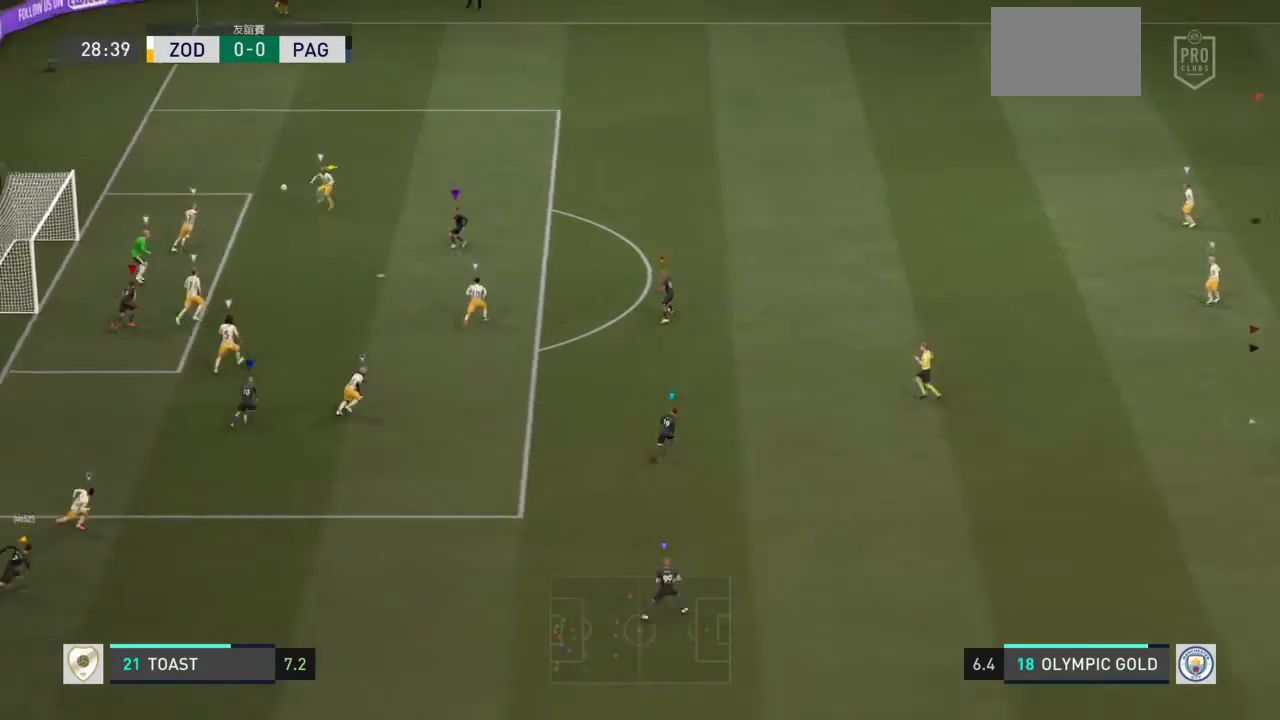
{"buttons": [], "left_stick": "up-right", "right_stick": "center", "events": []}
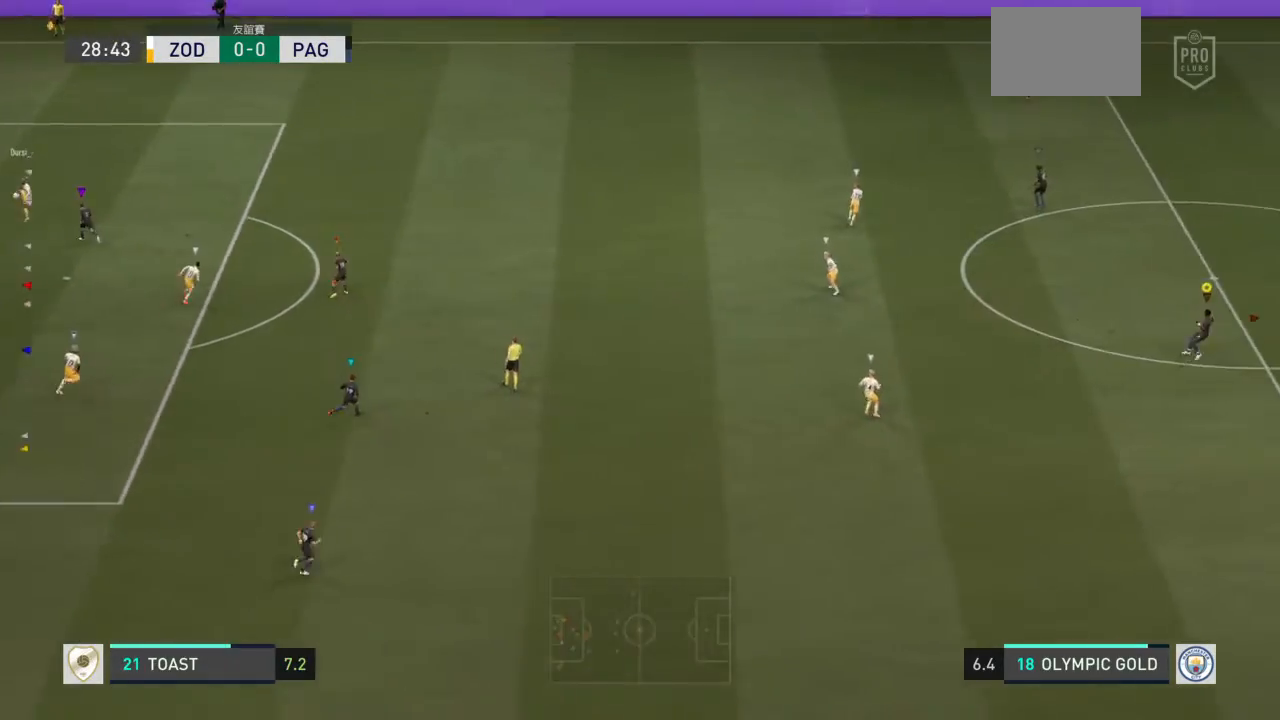
{"buttons": [], "left_stick": "up-right", "right_stick": "center", "events": []}
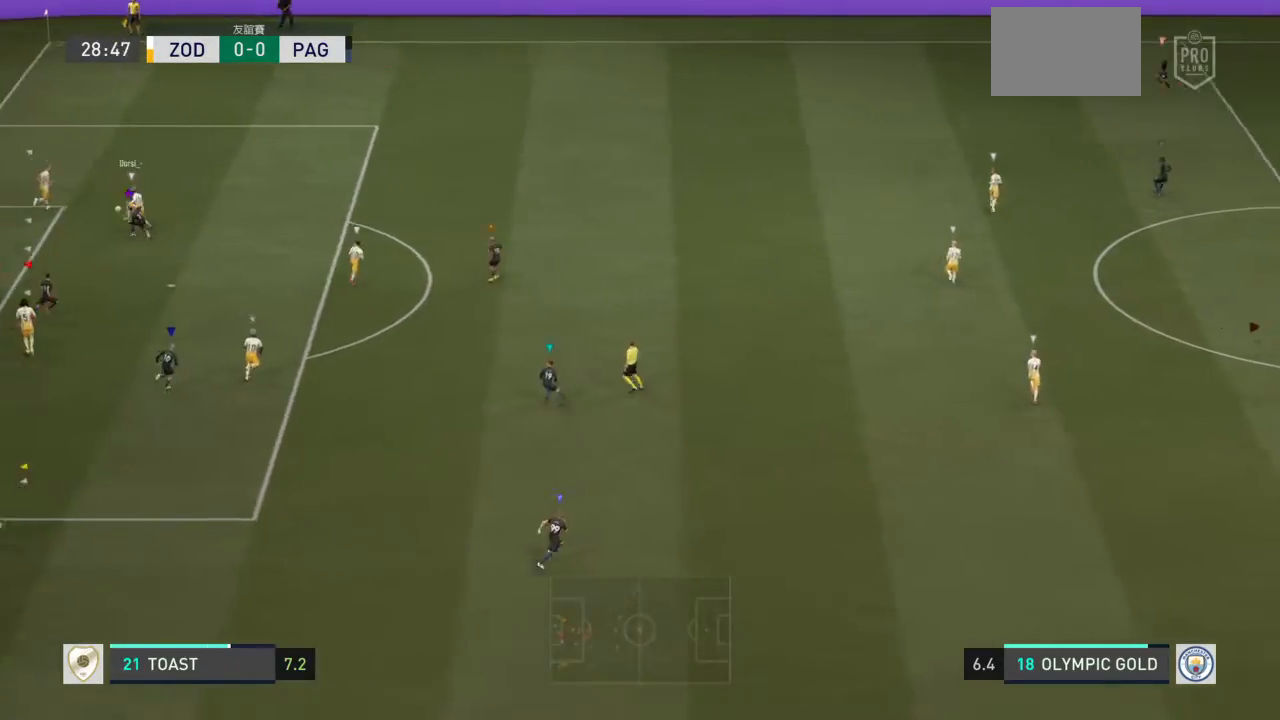
{"buttons": [], "left_stick": "up-right", "right_stick": "center", "events": []}
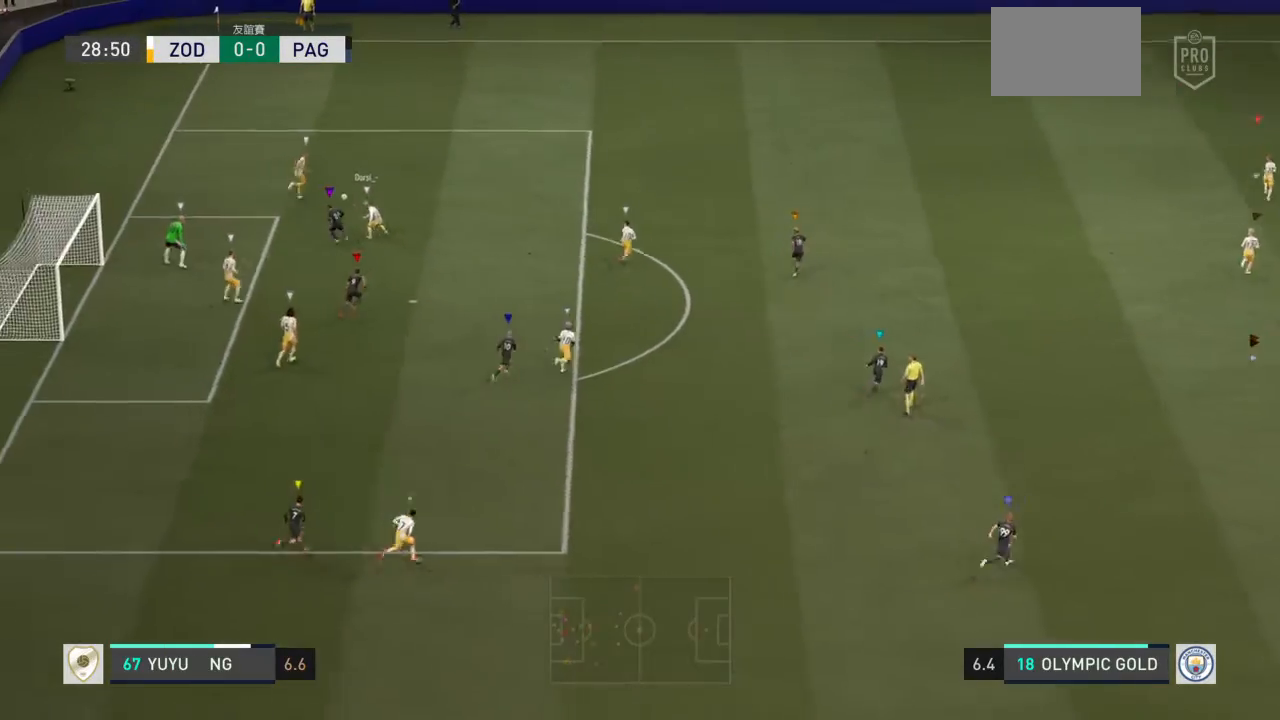
{"buttons": [], "left_stick": "up-right", "right_stick": "center", "events": []}
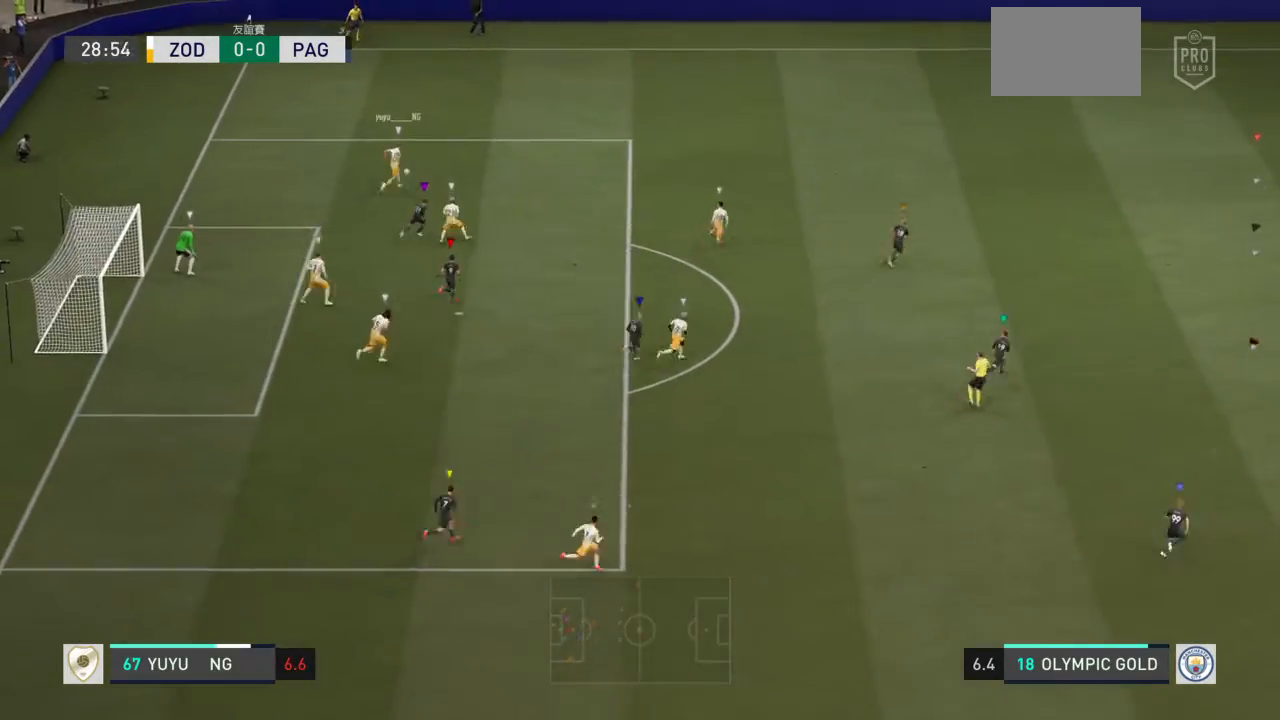
{"buttons": [], "left_stick": "up-right", "right_stick": "center", "events": []}
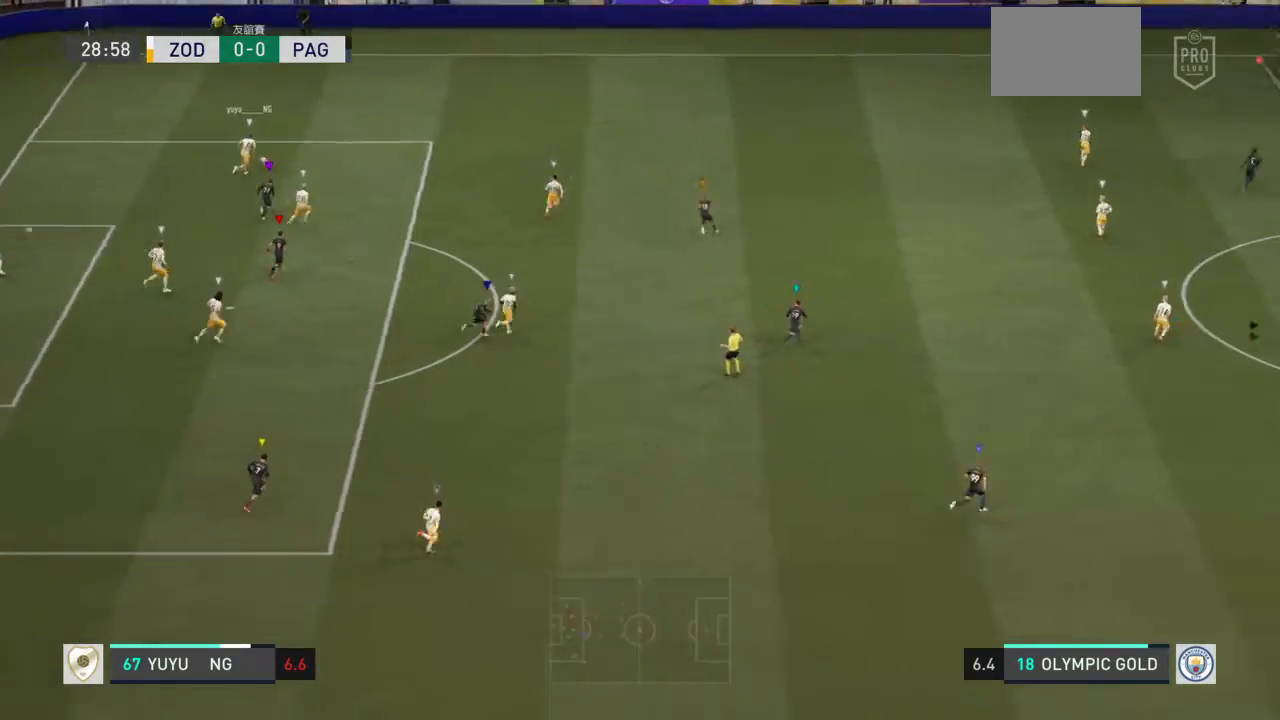
{"buttons": [], "left_stick": "up-right", "right_stick": "center", "events": []}